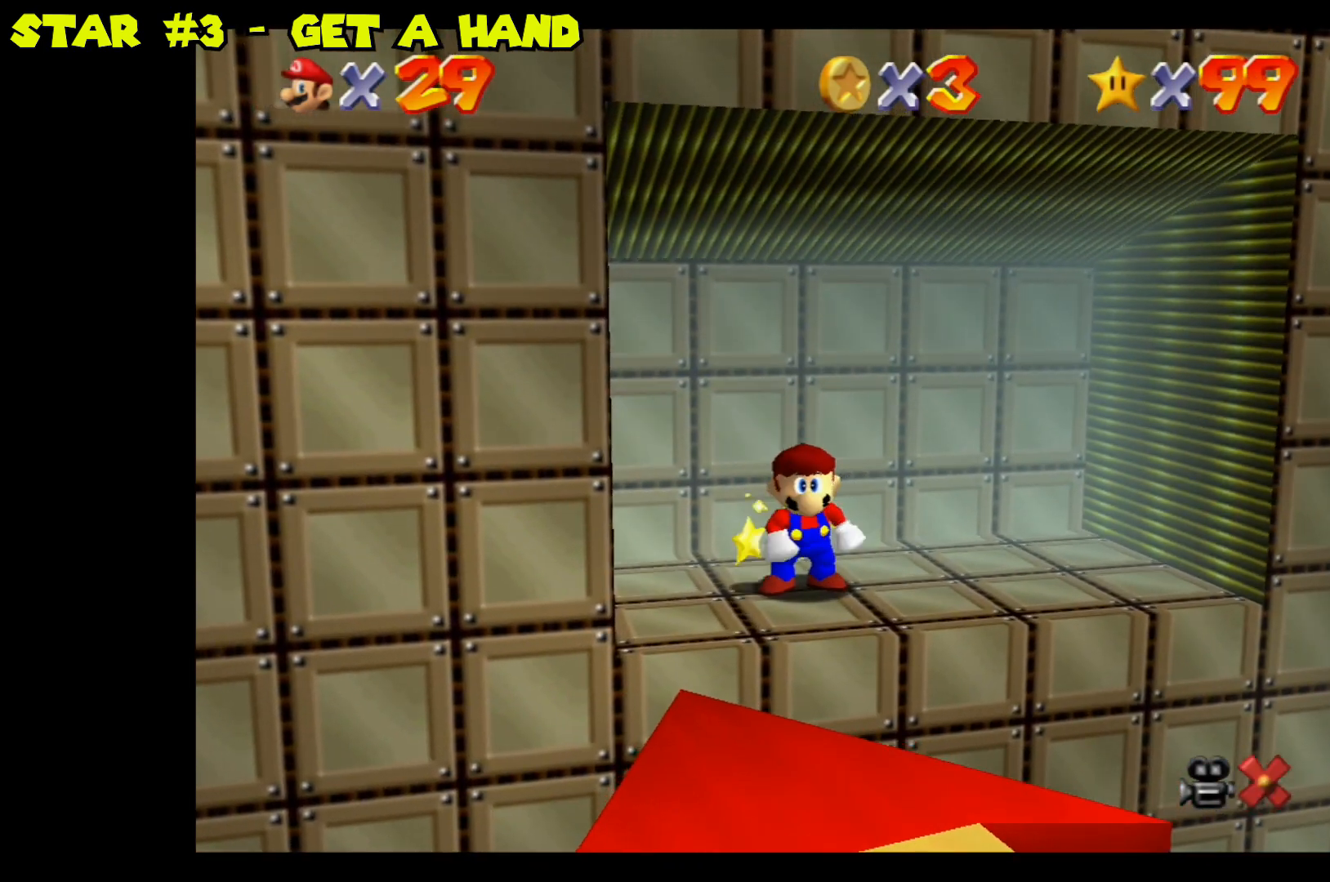
Gameplay with a controller (Nintendo layout); each line is a JSON object with the inputs held at the frame after it. "events" lists button and stick changes between this image and that frame as [ms after this image, input, new state], when the widget could be followed in between.
{"buttons": [], "left_stick": "center", "right_stick": "center", "events": []}
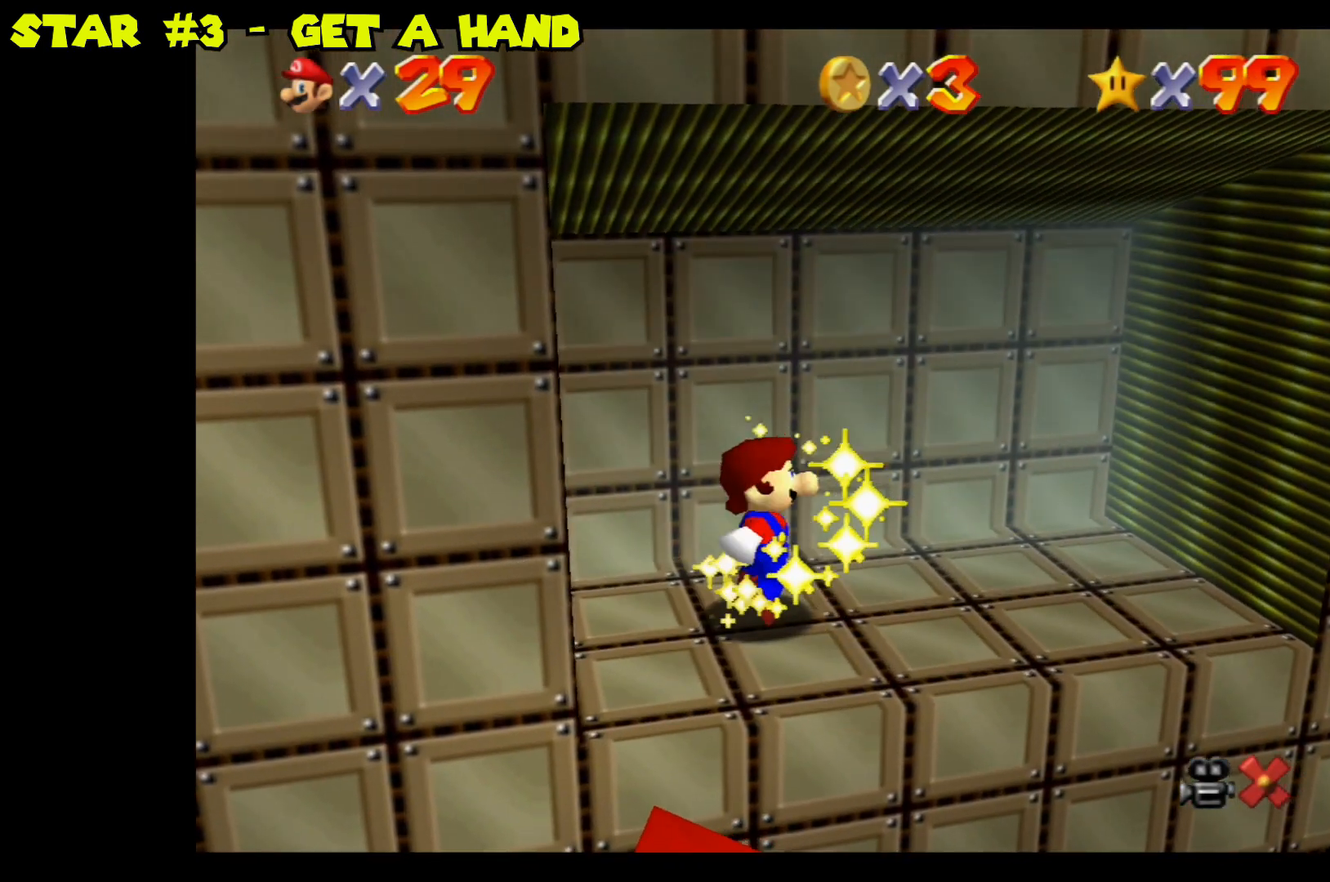
{"buttons": [], "left_stick": "center", "right_stick": "center", "events": []}
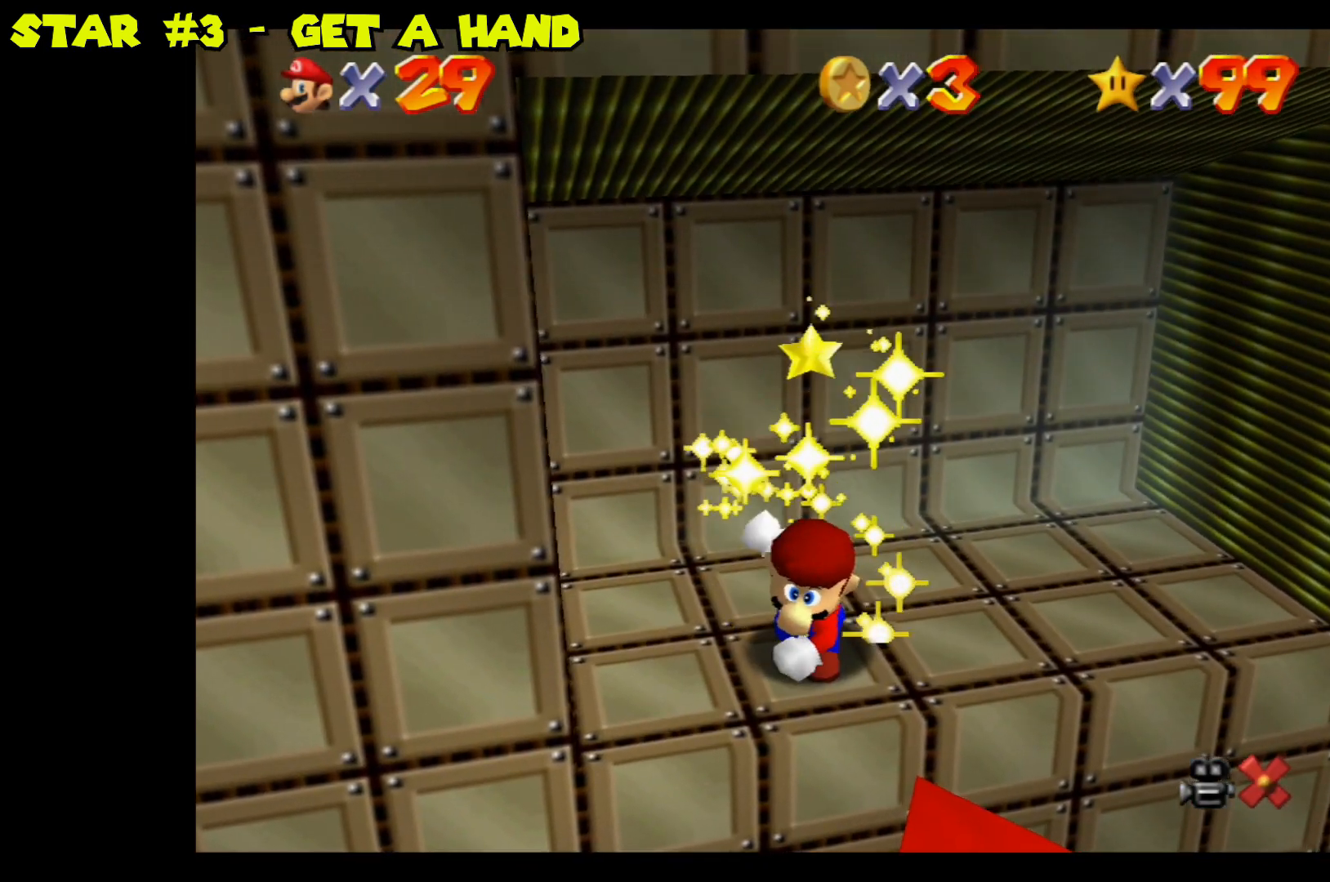
{"buttons": [], "left_stick": "center", "right_stick": "center", "events": []}
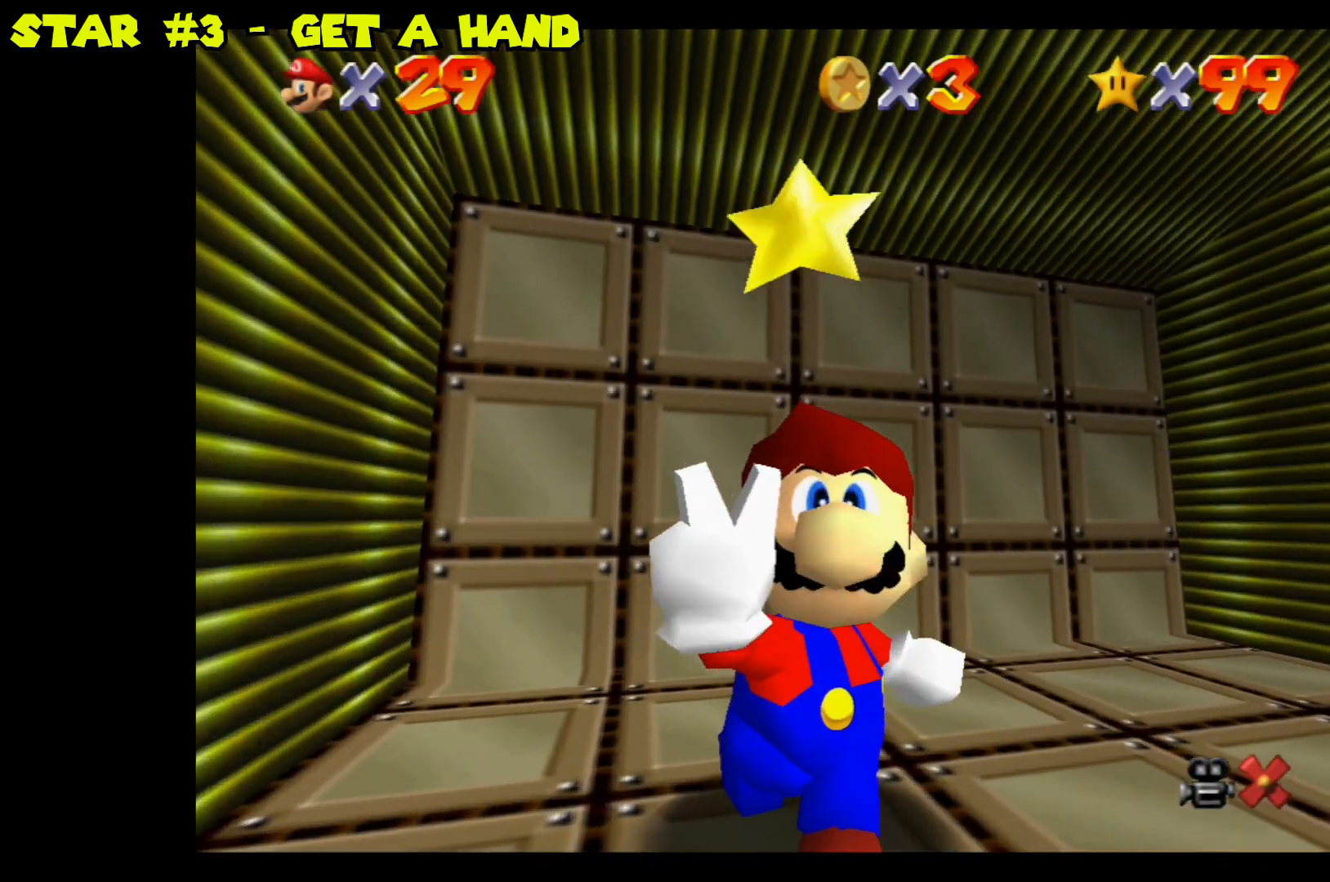
{"buttons": [], "left_stick": "center", "right_stick": "center", "events": []}
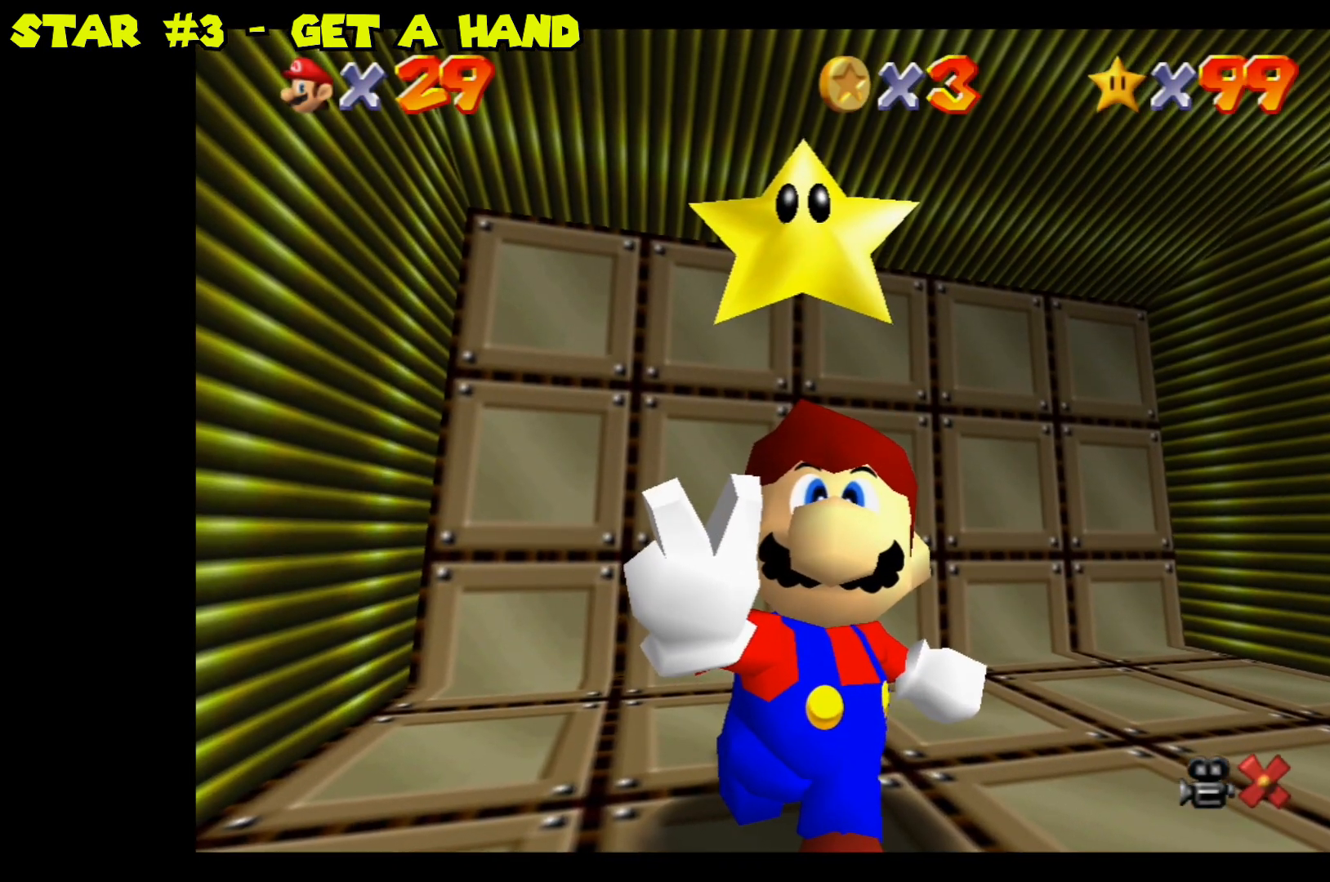
{"buttons": ["A", "L2"], "left_stick": "left", "right_stick": "center", "events": [[250, "A", "down"], [283, "L2", "down"], [417, "left_stick", "left"]]}
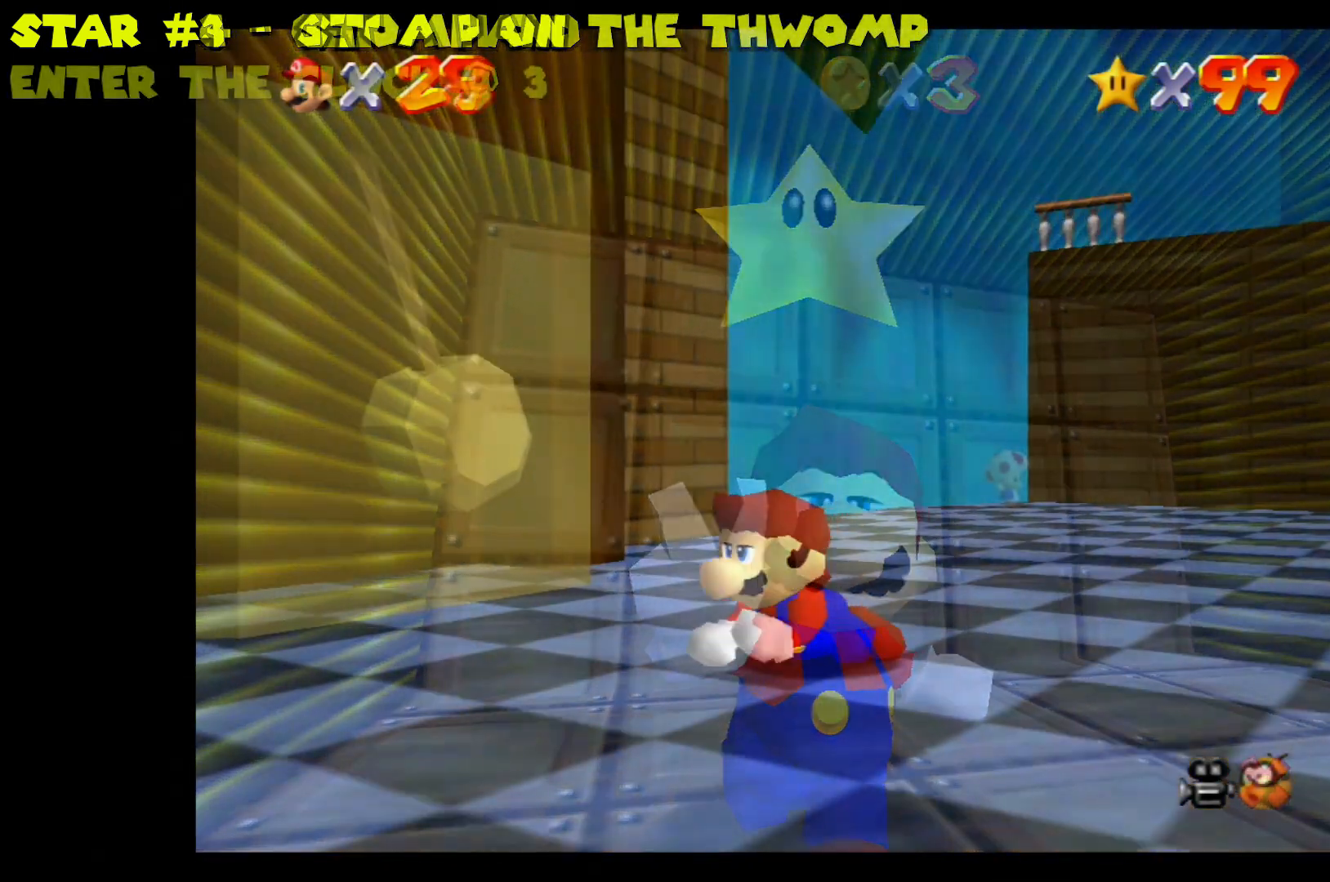
{"buttons": [], "left_stick": "up-left", "right_stick": "center", "events": [[17, "A", "up"], [33, "L2", "up"], [117, "left_stick", "center"], [233, "left_stick", "up-left"]]}
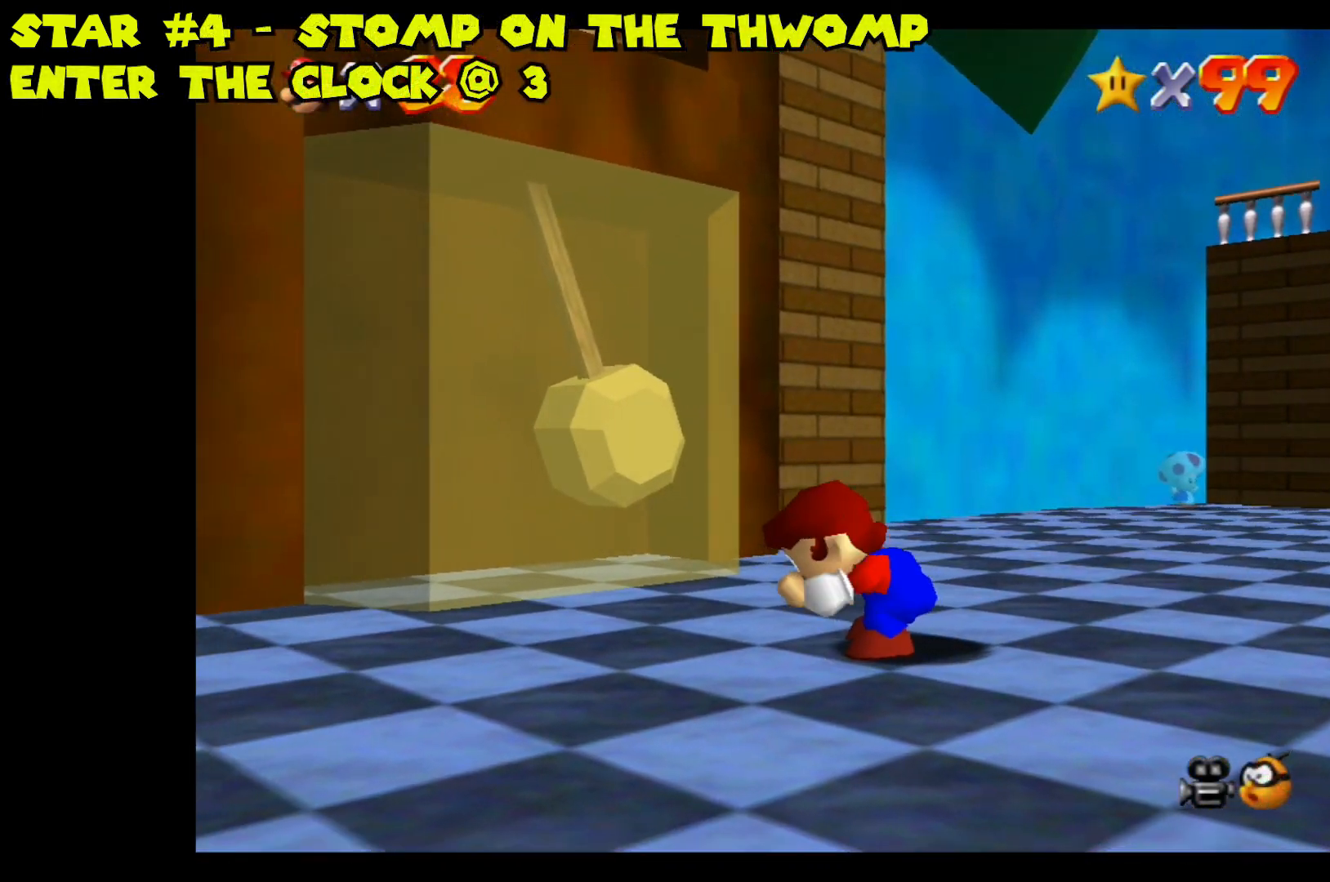
{"buttons": [], "left_stick": "up-left", "right_stick": "center", "events": []}
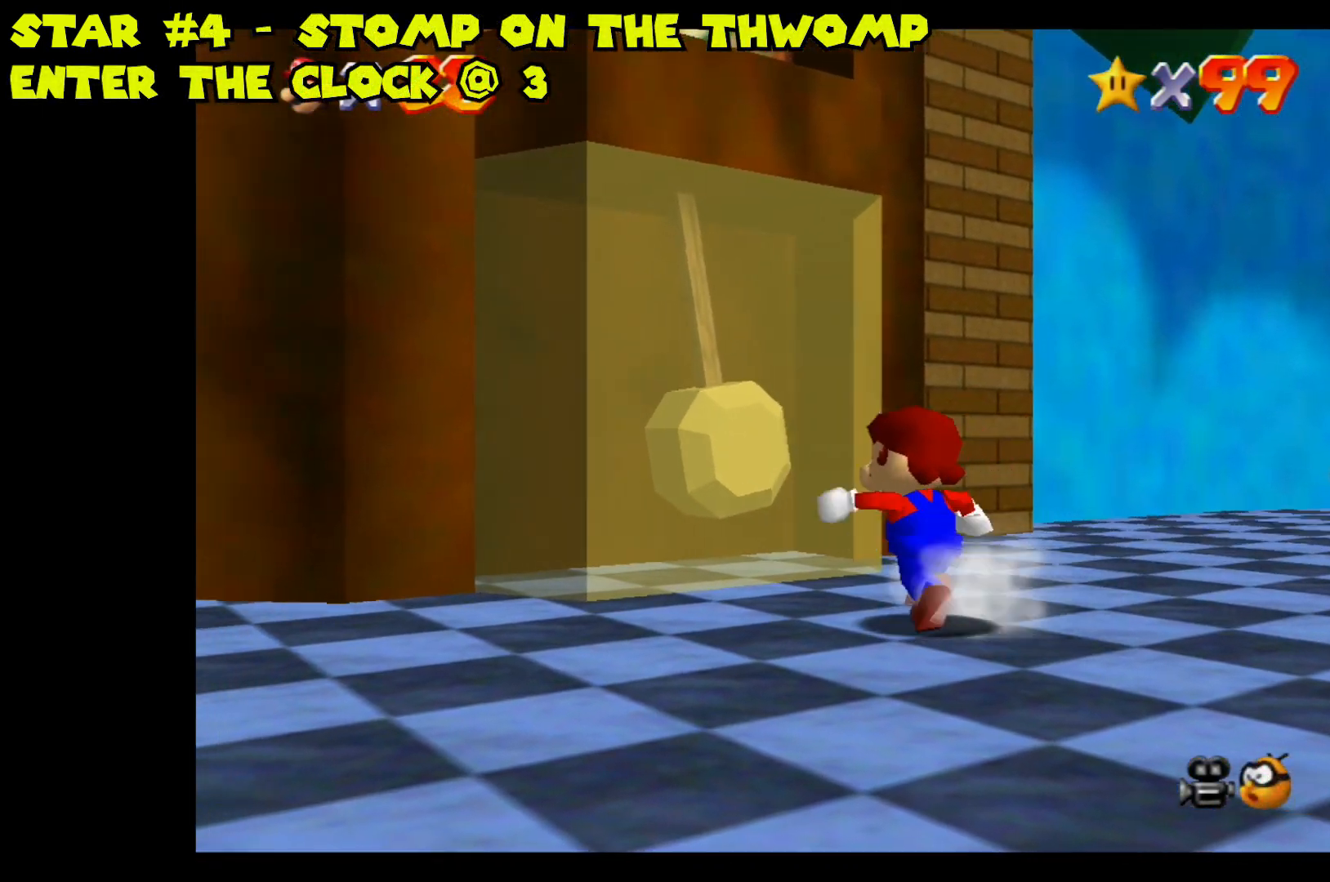
{"buttons": [], "left_stick": "center", "right_stick": "center", "events": [[267, "left_stick", "center"]]}
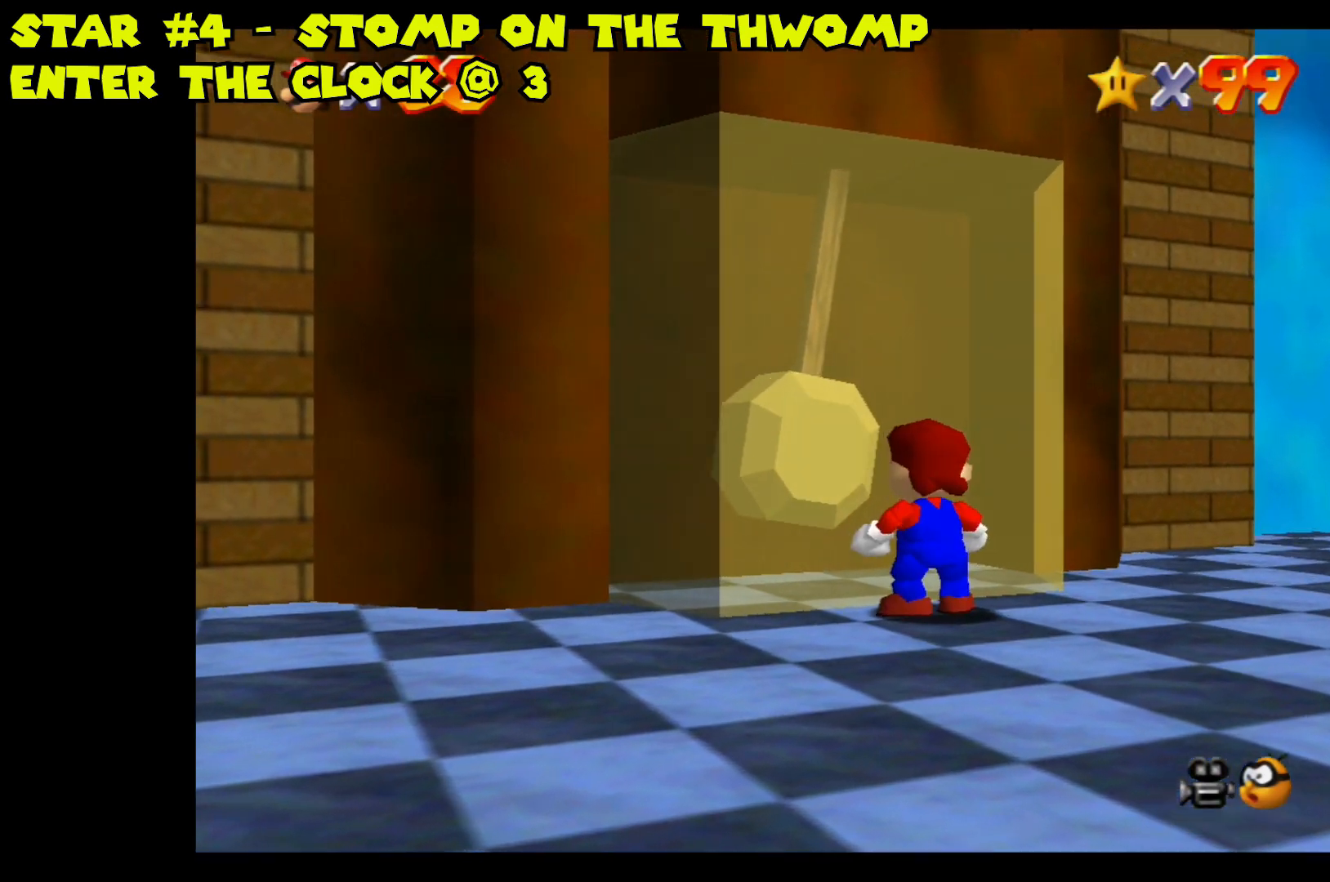
{"buttons": [], "left_stick": "center", "right_stick": "center", "events": [[83, "left_stick", "down"], [250, "left_stick", "center"]]}
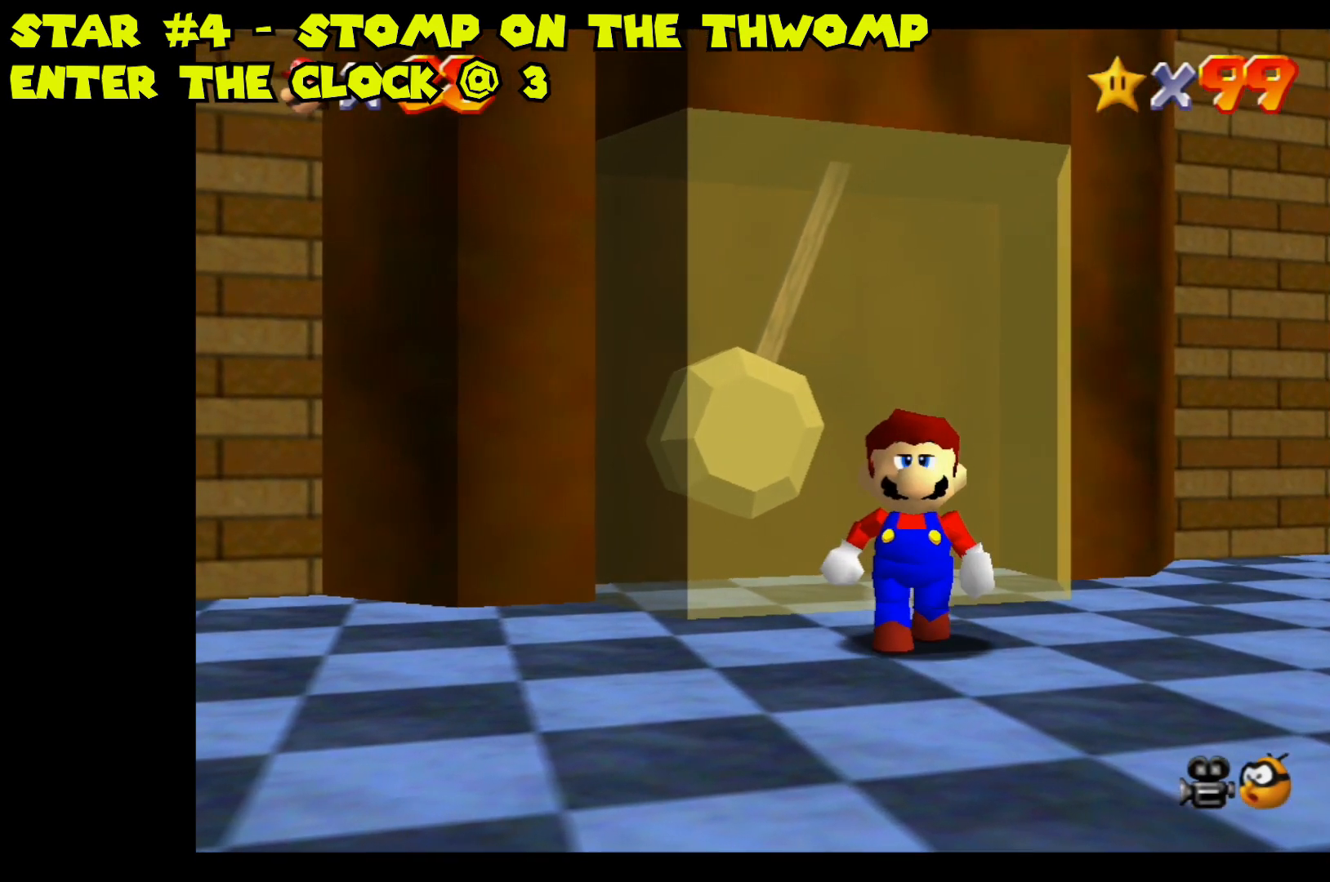
{"buttons": ["A", "L2"], "left_stick": "center", "right_stick": "center", "events": [[67, "L2", "down"], [333, "A", "down"]]}
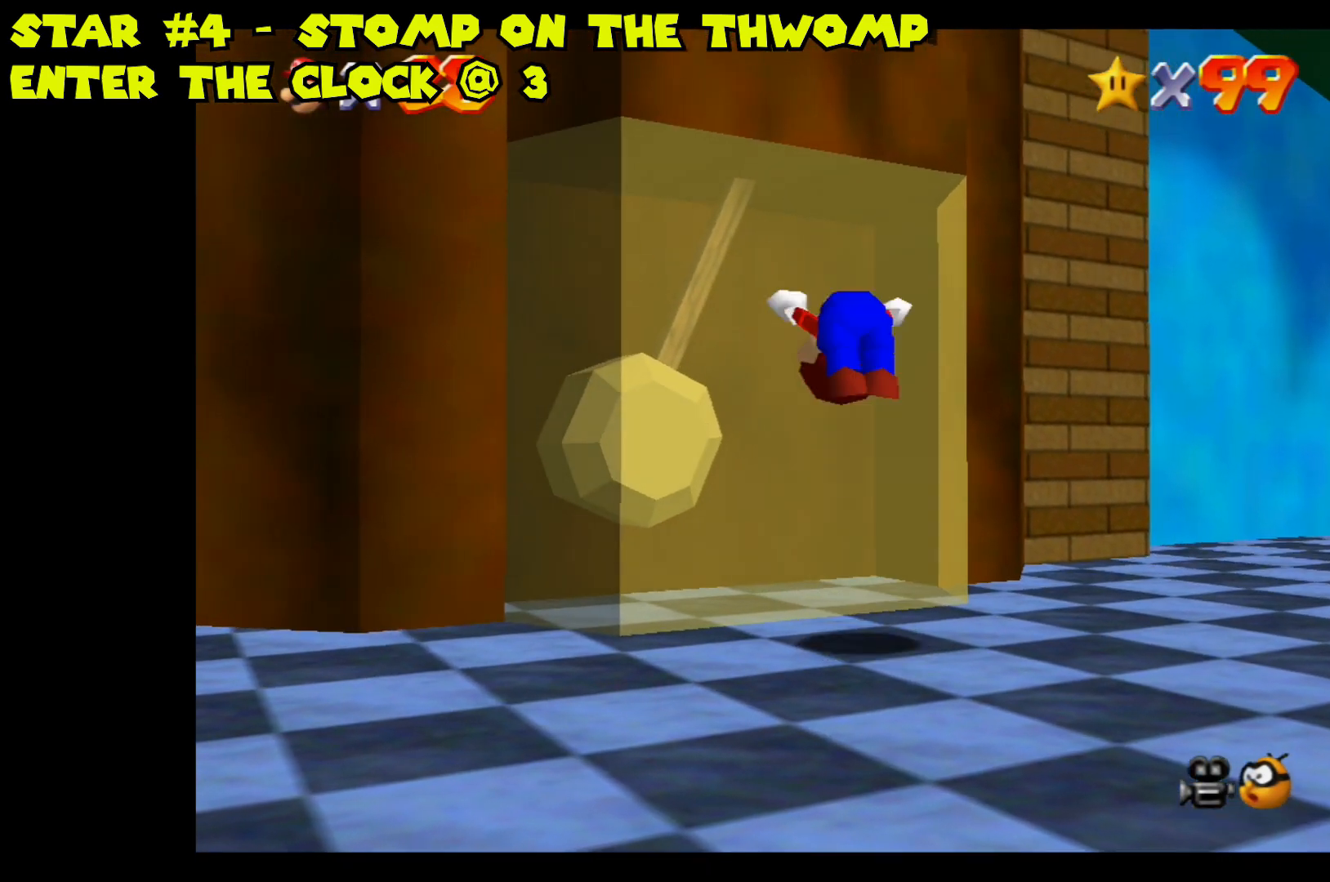
{"buttons": [], "left_stick": "center", "right_stick": "center", "events": [[67, "left_stick", "left"], [283, "A", "up"], [300, "left_stick", "center"], [350, "L2", "up"]]}
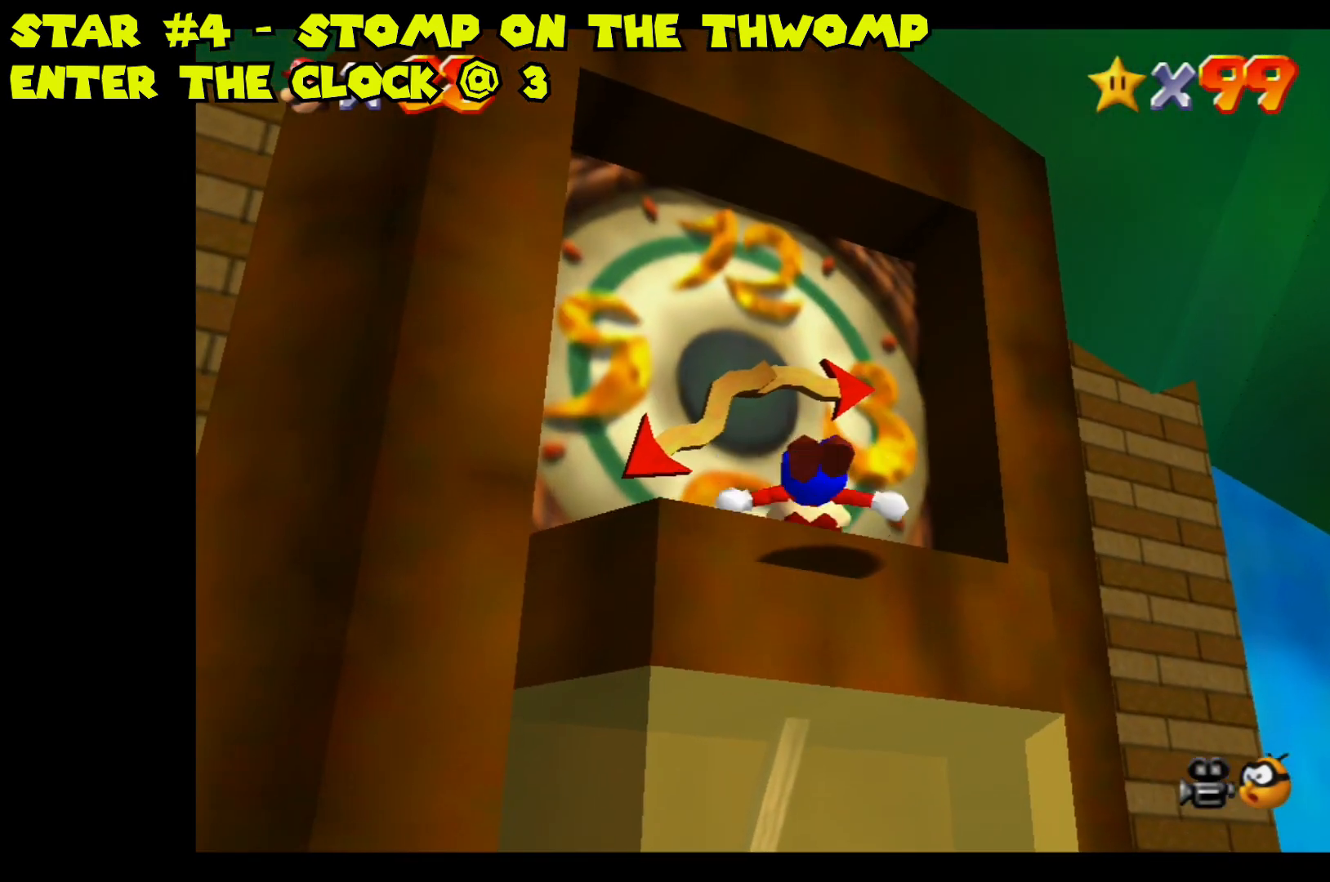
{"buttons": [], "left_stick": "center", "right_stick": "center", "events": []}
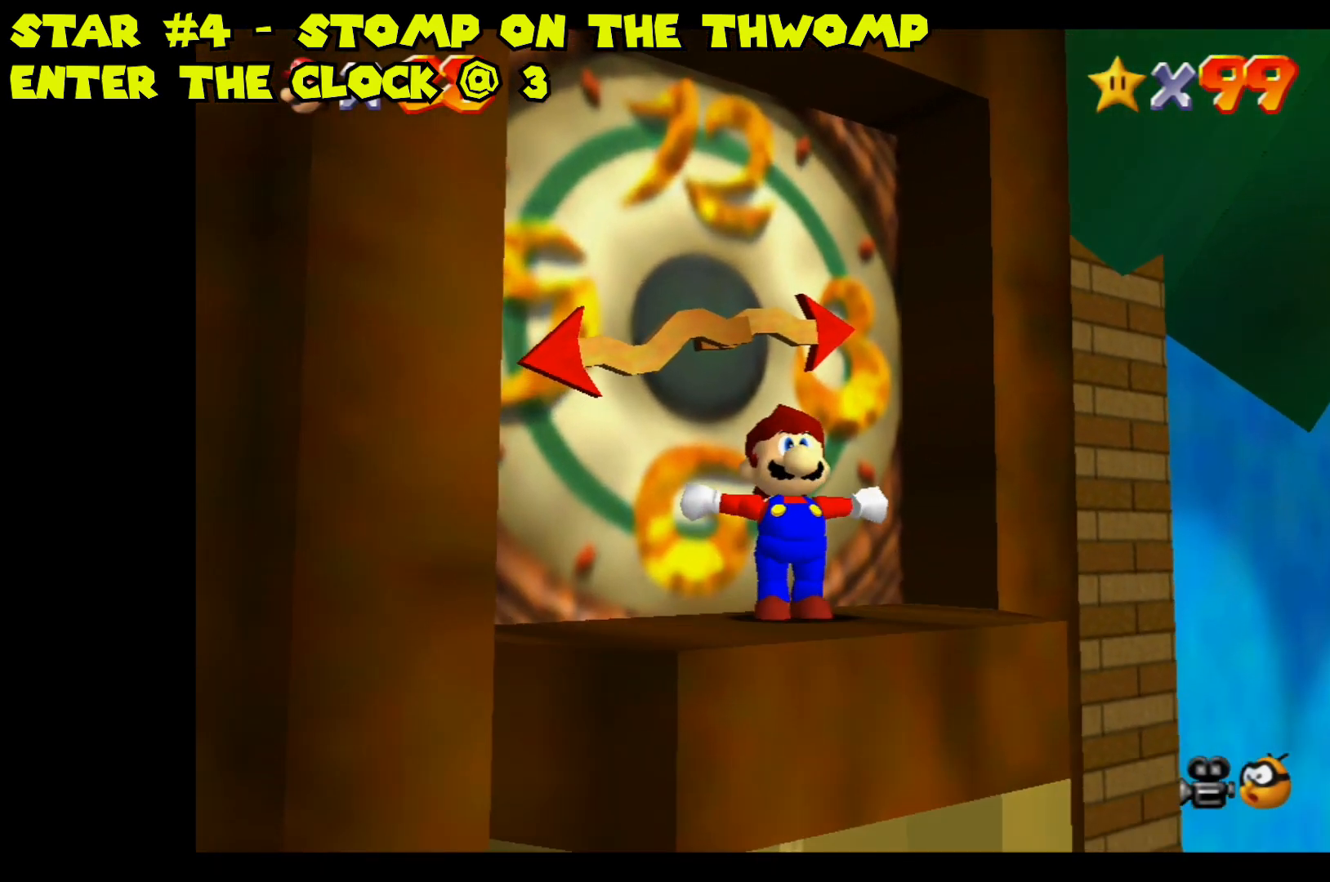
{"buttons": [], "left_stick": "center", "right_stick": "center", "events": []}
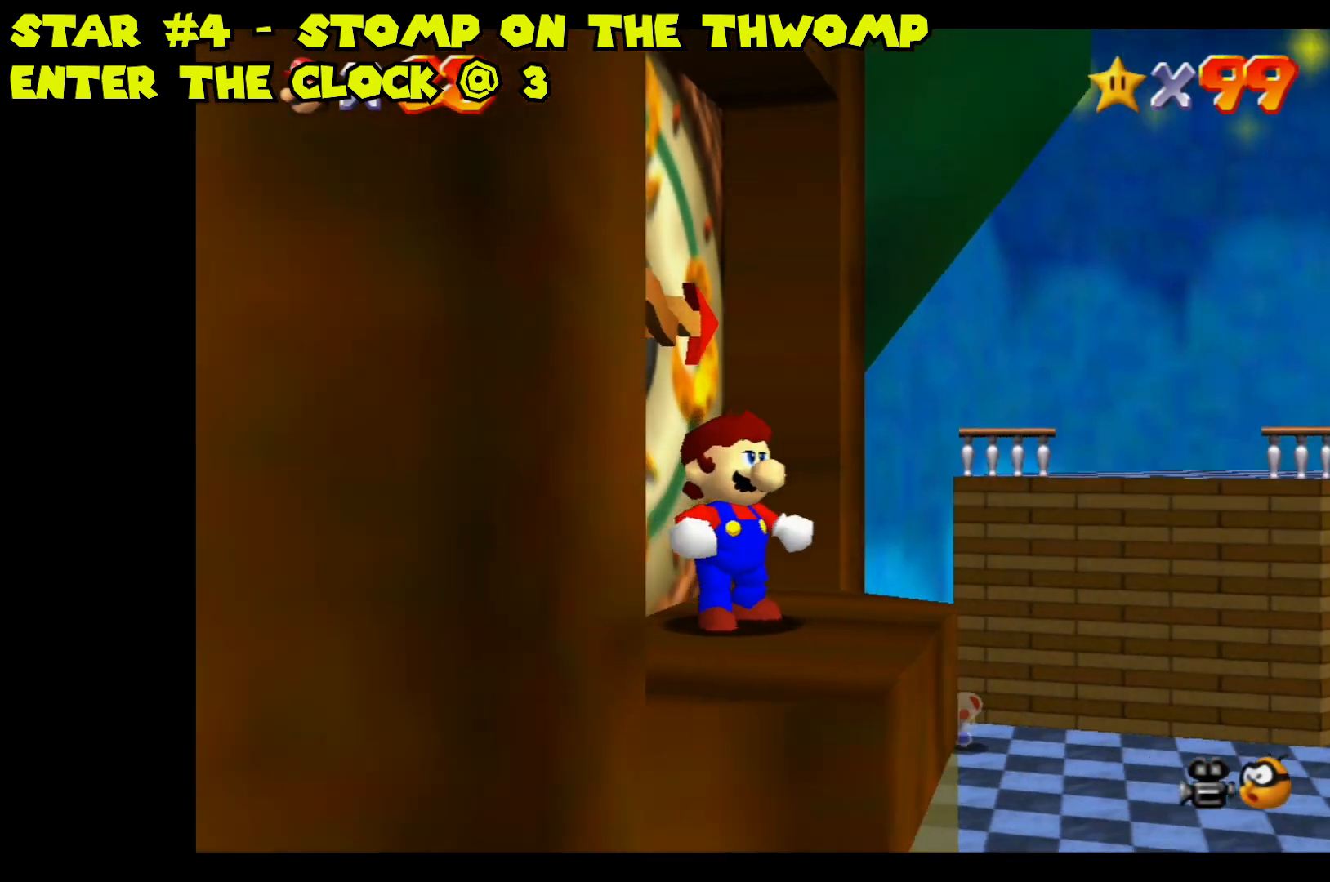
{"buttons": [], "left_stick": "center", "right_stick": "center", "events": [[417, "left_stick", "down-right"], [500, "left_stick", "center"]]}
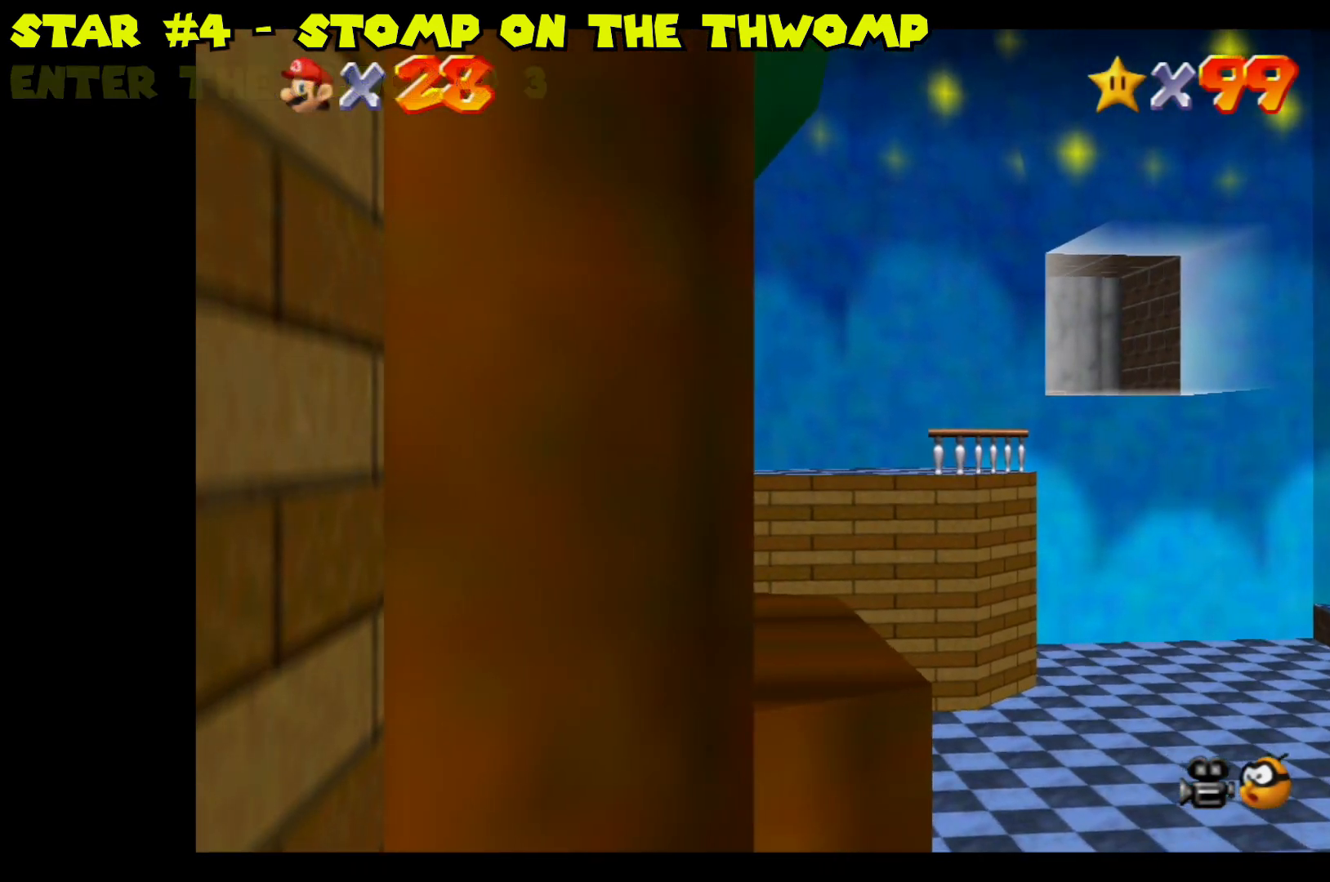
{"buttons": [], "left_stick": "center", "right_stick": "left", "events": [[200, "right_stick", "left"]]}
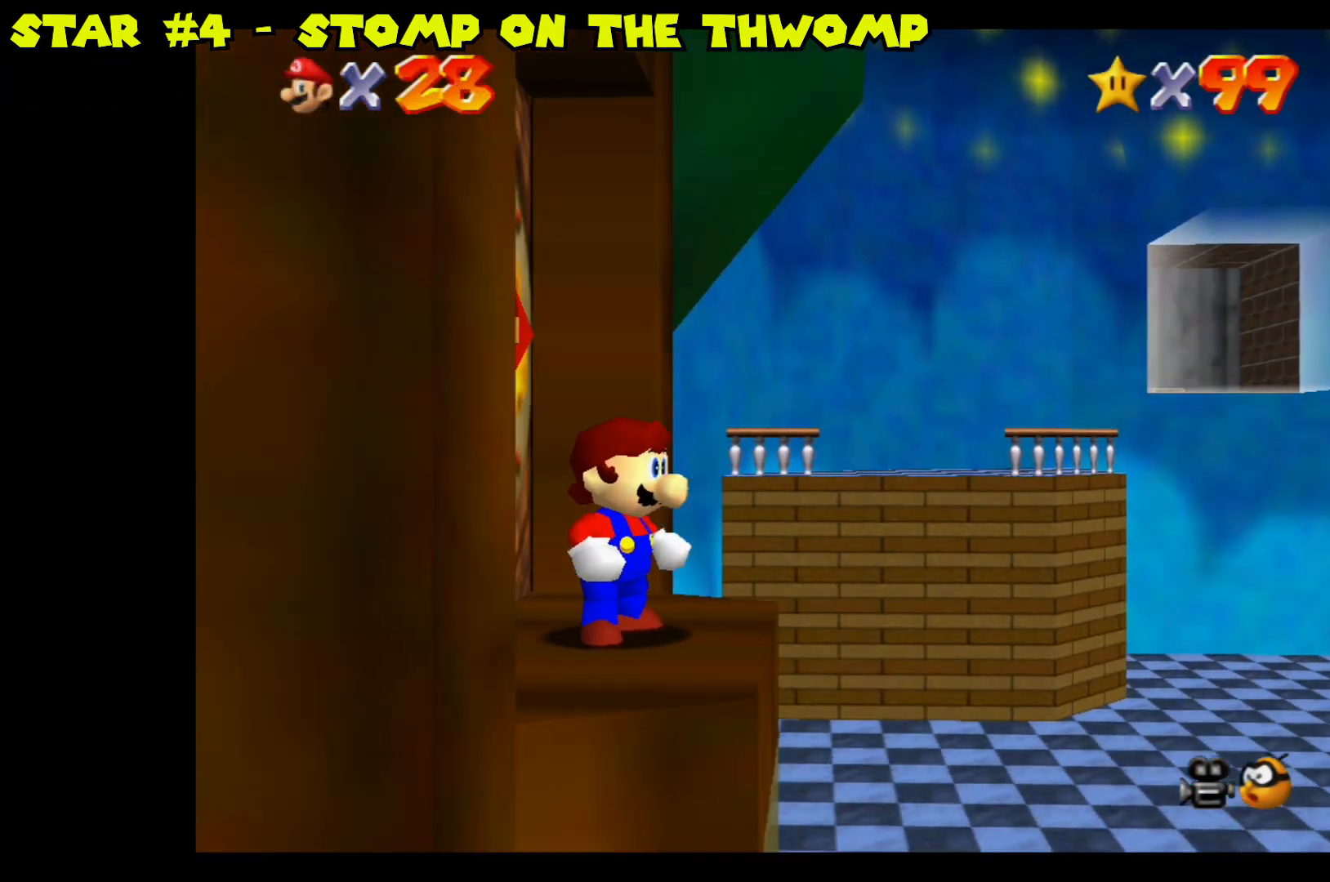
{"buttons": [], "left_stick": "center", "right_stick": "left", "events": []}
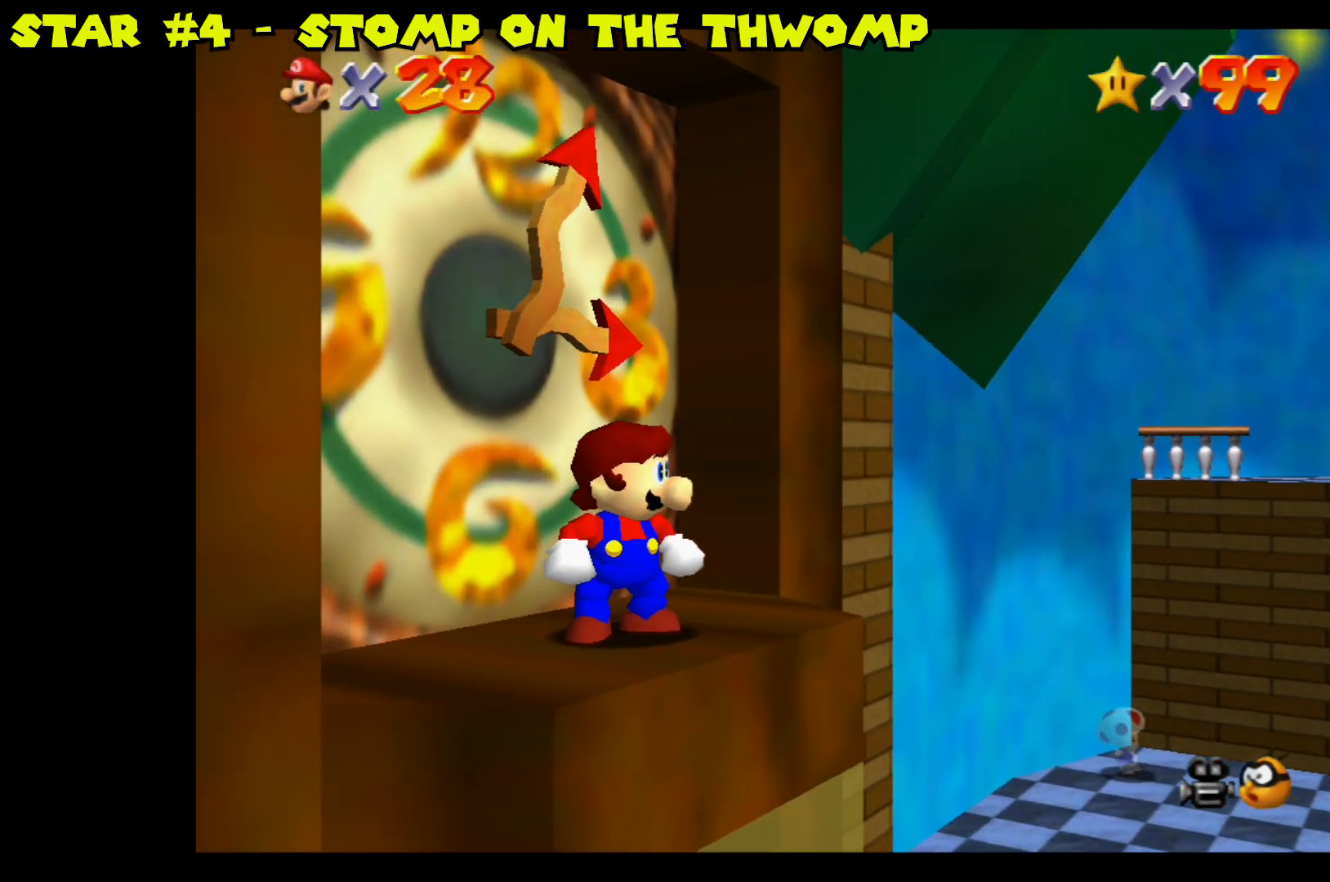
{"buttons": [], "left_stick": "center", "right_stick": "left", "events": []}
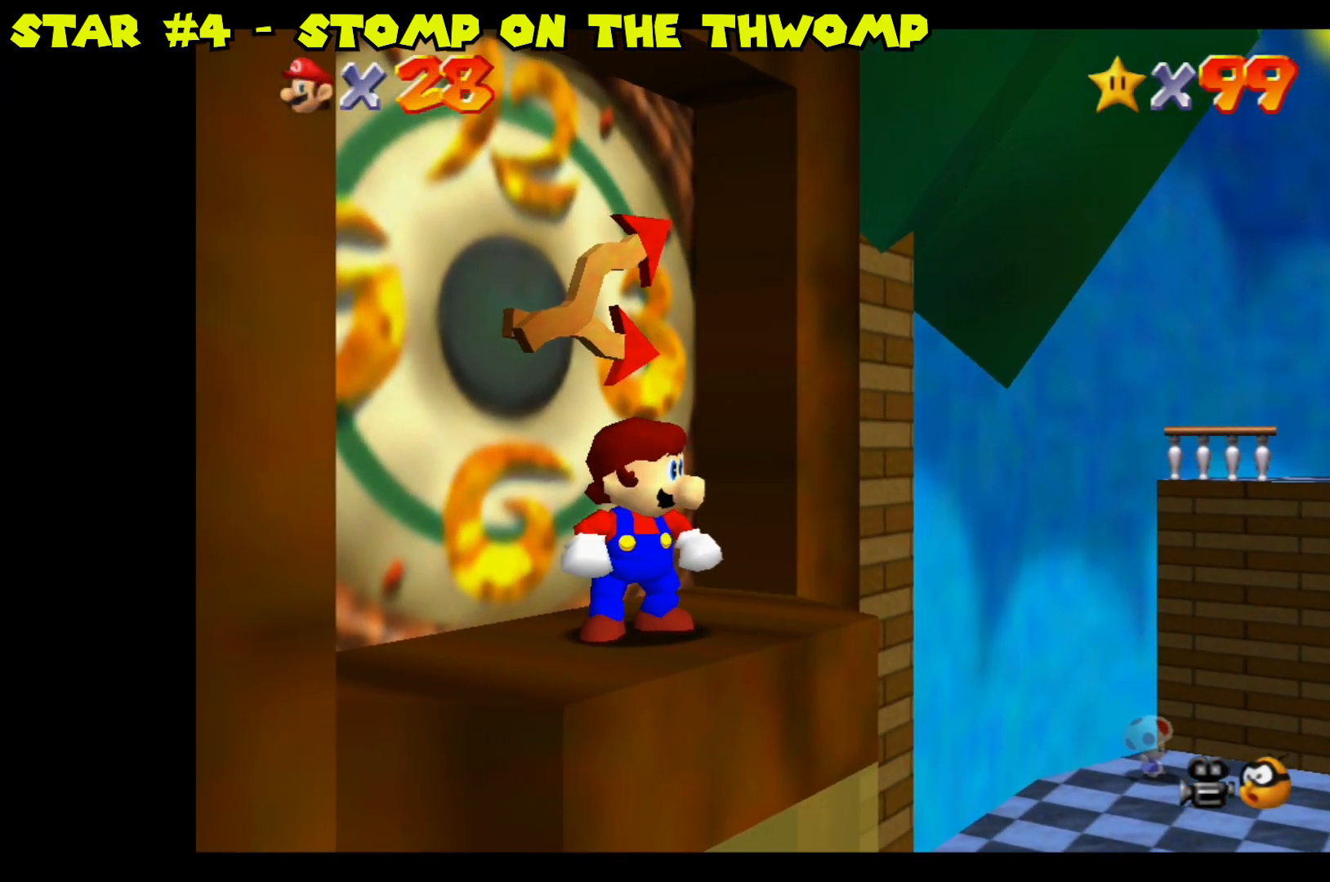
{"buttons": [], "left_stick": "up-left", "right_stick": "left", "events": [[133, "left_stick", "up-left"]]}
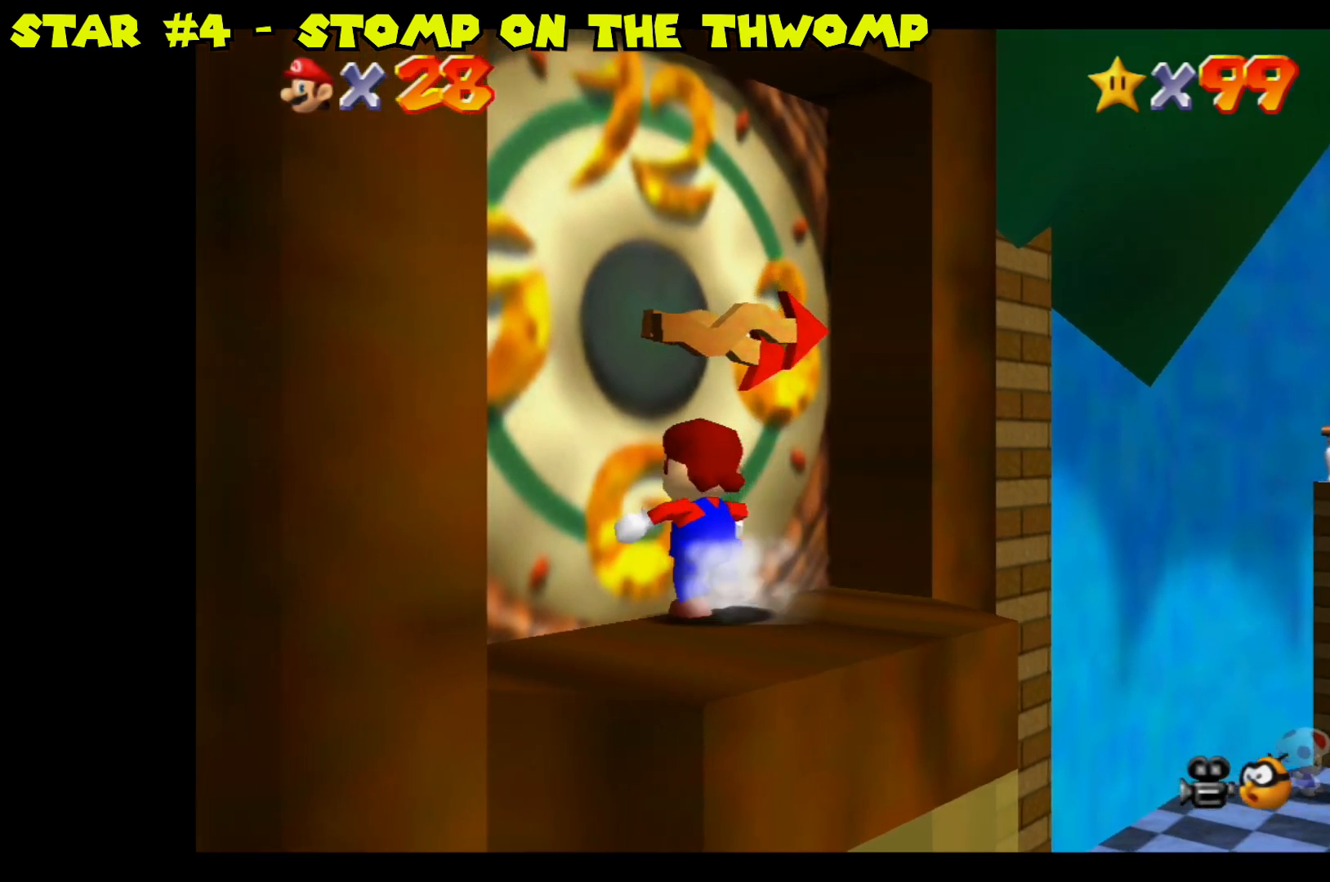
{"buttons": [], "left_stick": "center", "right_stick": "center", "events": [[367, "right_stick", "center"], [500, "left_stick", "center"]]}